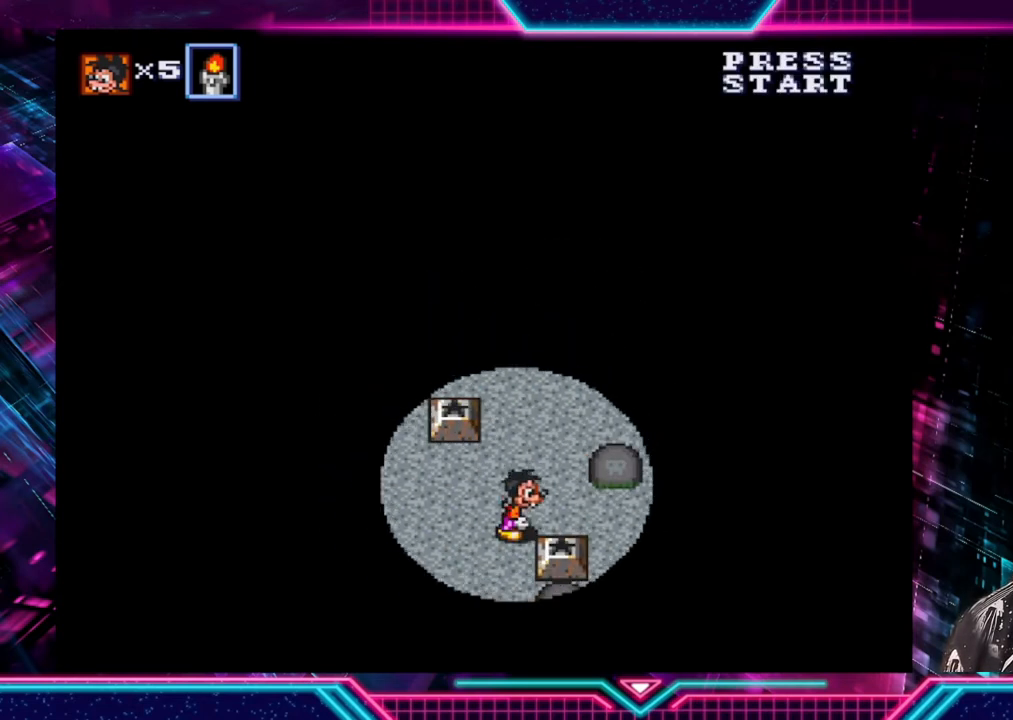
Gameplay with a controller (Xbox layout); each line is a JSON object with the inputs held at the frame after it. "events" lists button and stick changes between this image and that frame as [ms after this image, input, new state], when the widget could be followed in between. Not read: L3 R3.
{"buttons": [], "left_stick": "center", "right_stick": "center", "events": [[120, "left_stick", "center"], [200, "A", "down"], [320, "A", "up"]]}
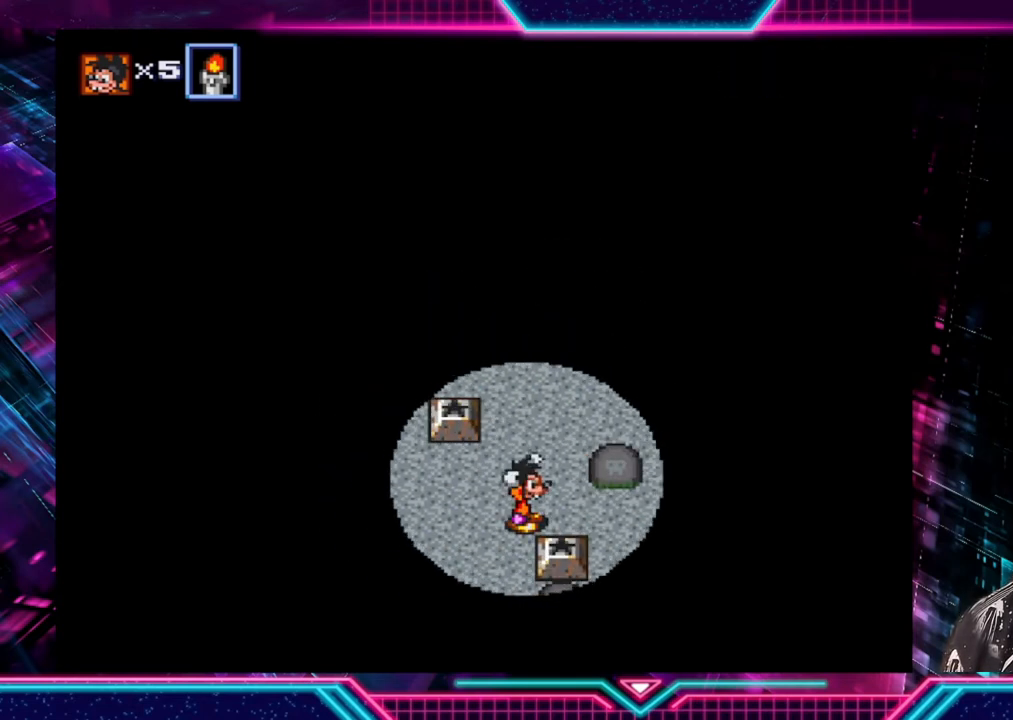
{"buttons": [], "left_stick": "center", "right_stick": "center", "events": [[160, "A", "down"], [160, "left_stick", "down-left"], [280, "A", "up"], [320, "left_stick", "down-right"], [440, "A", "down"], [480, "left_stick", "center"], [520, "A", "up"]]}
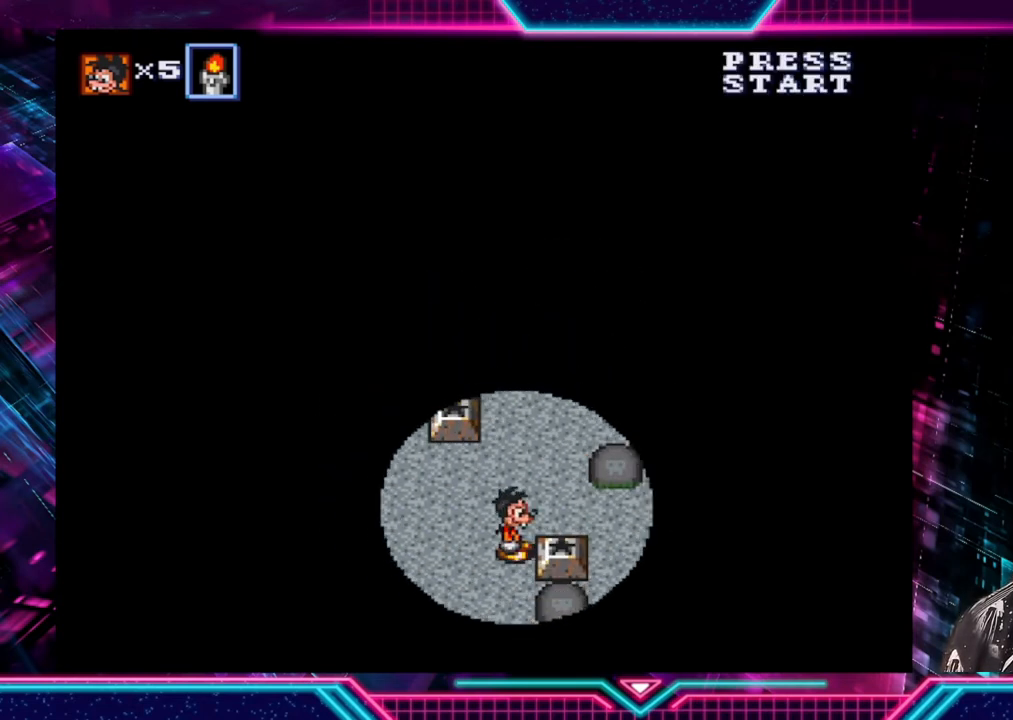
{"buttons": [], "left_stick": "up", "right_stick": "center", "events": [[160, "left_stick", "up"]]}
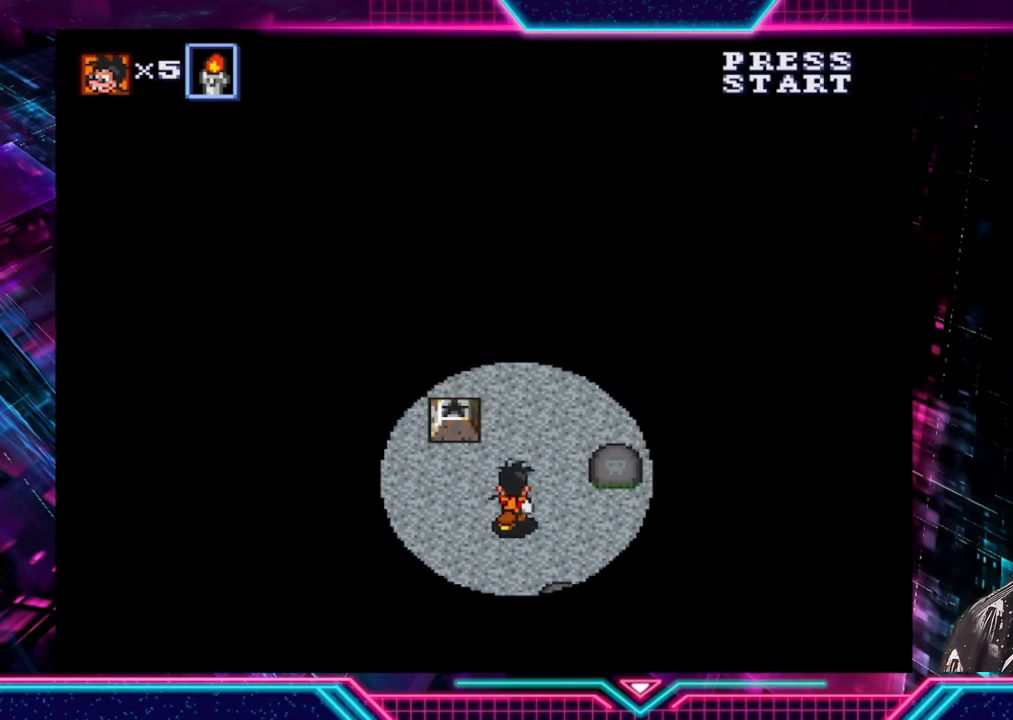
{"buttons": [], "left_stick": "up-left", "right_stick": "center", "events": [[480, "left_stick", "up-left"]]}
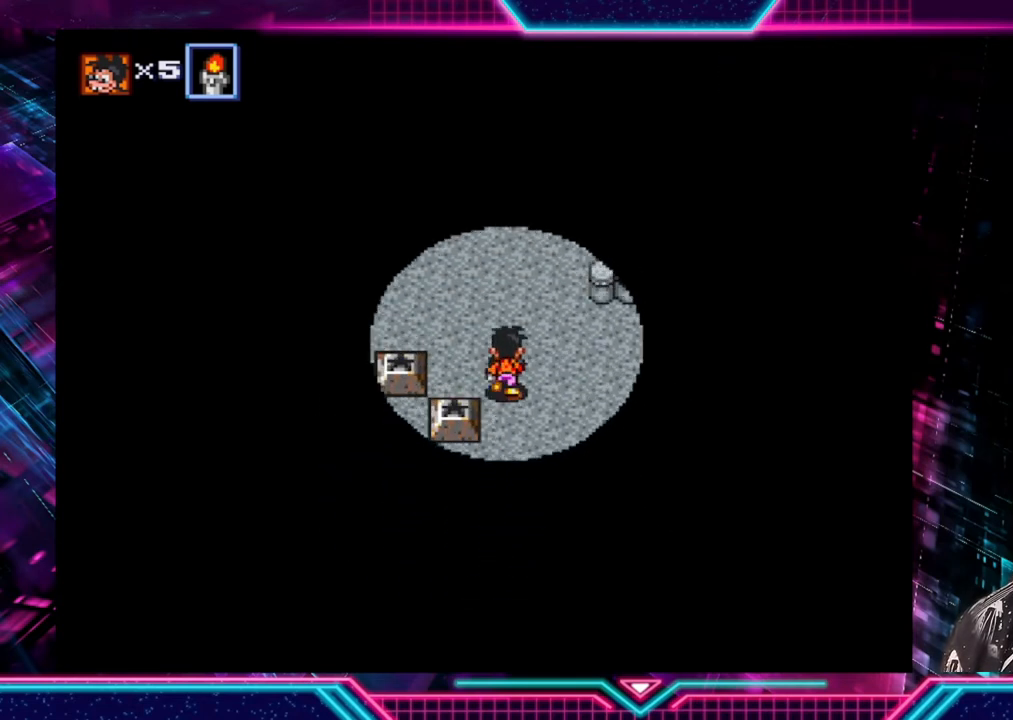
{"buttons": [], "left_stick": "up", "right_stick": "center", "events": [[80, "left_stick", "left"], [240, "left_stick", "up"]]}
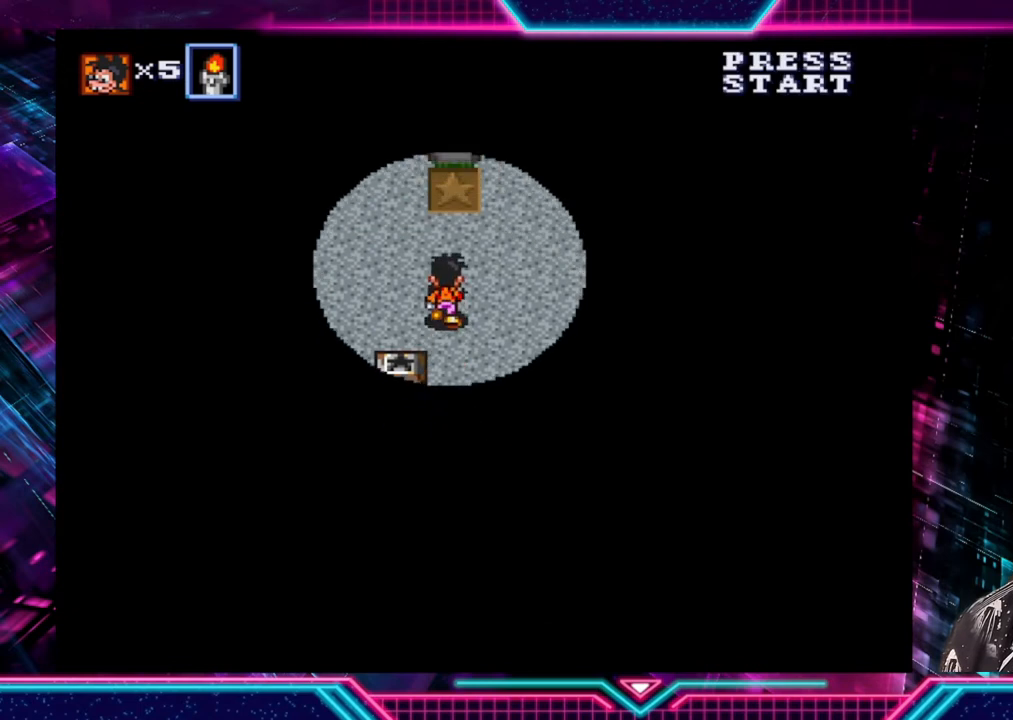
{"buttons": [], "left_stick": "down-right", "right_stick": "center", "events": [[200, "left_stick", "down"], [320, "left_stick", "down-right"]]}
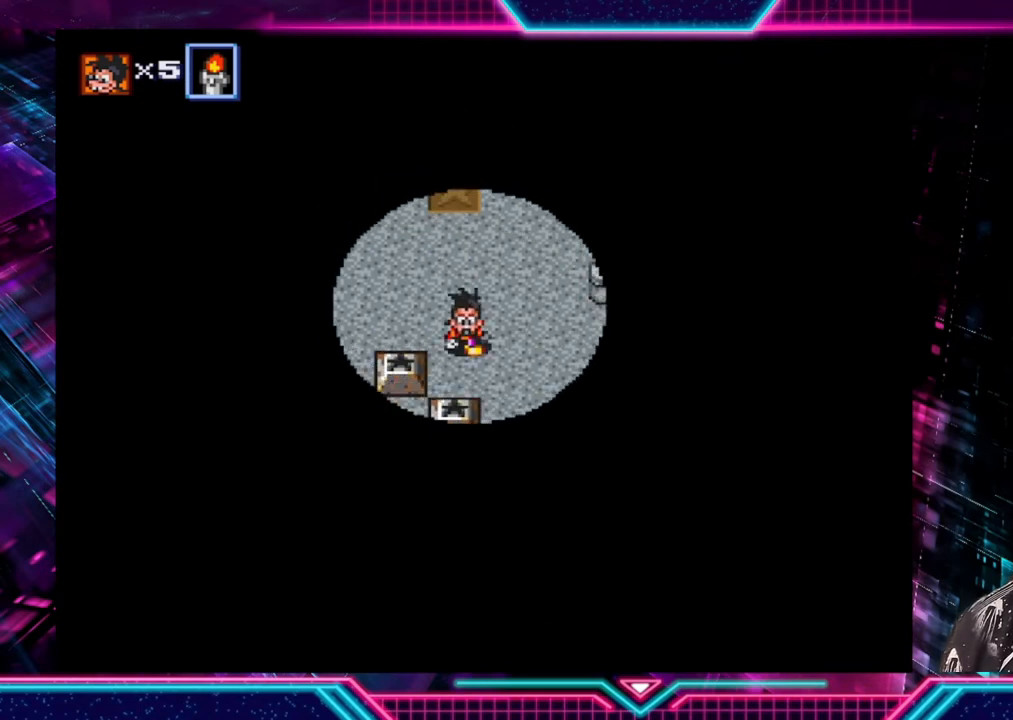
{"buttons": [], "left_stick": "down-left", "right_stick": "center", "events": [[200, "left_stick", "down"], [400, "left_stick", "down-left"]]}
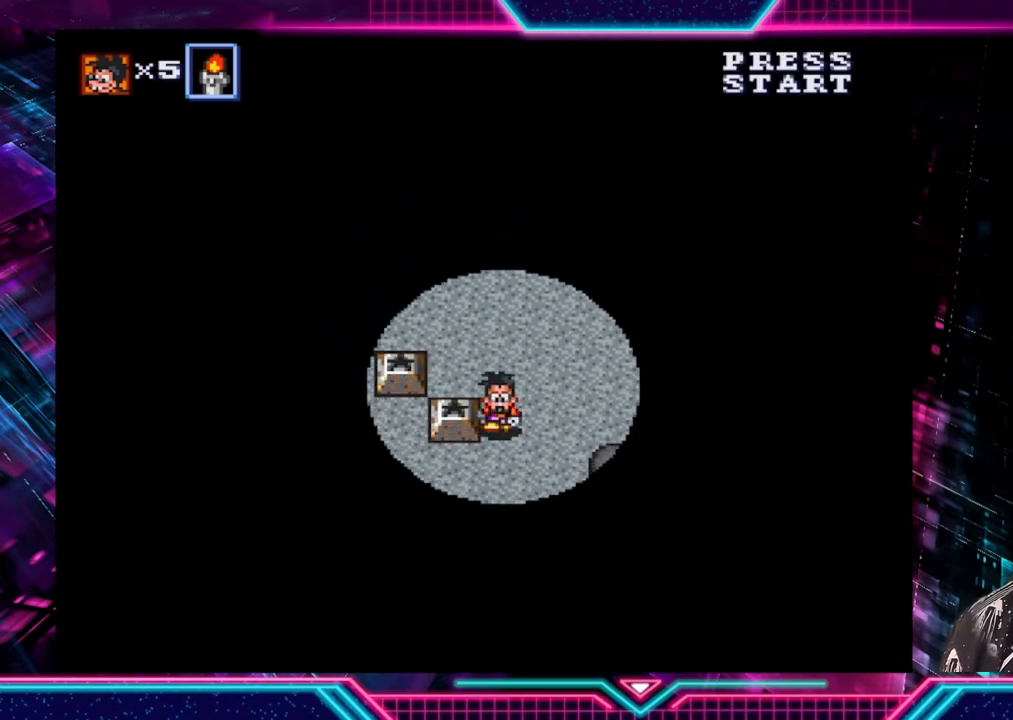
{"buttons": [], "left_stick": "up-left", "right_stick": "center", "events": [[160, "left_stick", "left"], [360, "left_stick", "up-left"]]}
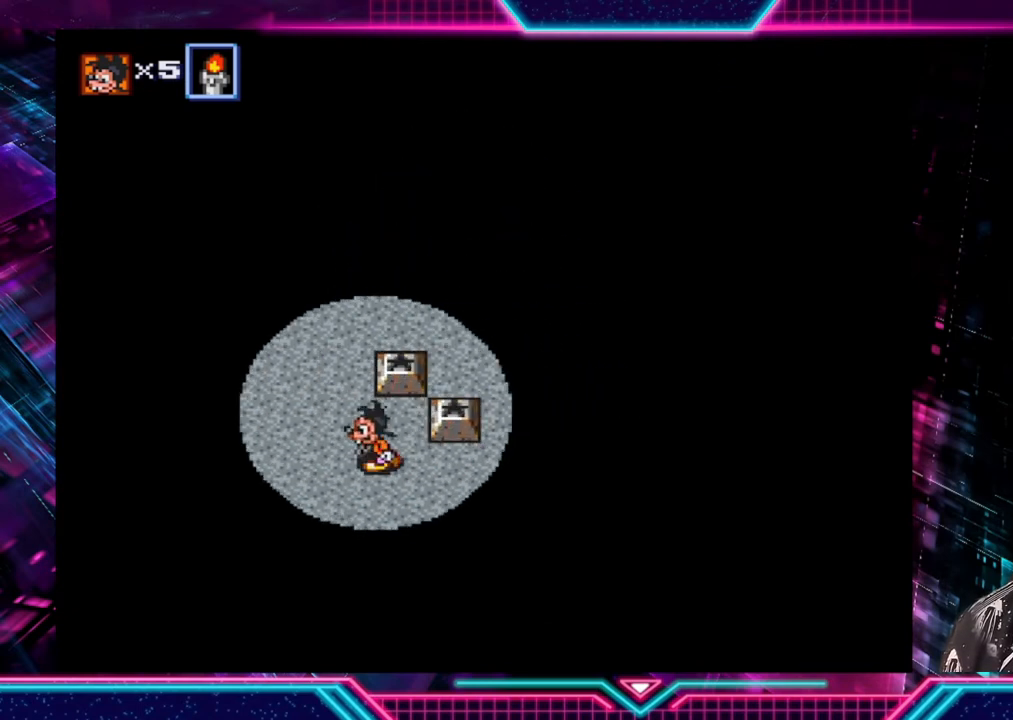
{"buttons": [], "left_stick": "left", "right_stick": "center", "events": [[280, "left_stick", "left"]]}
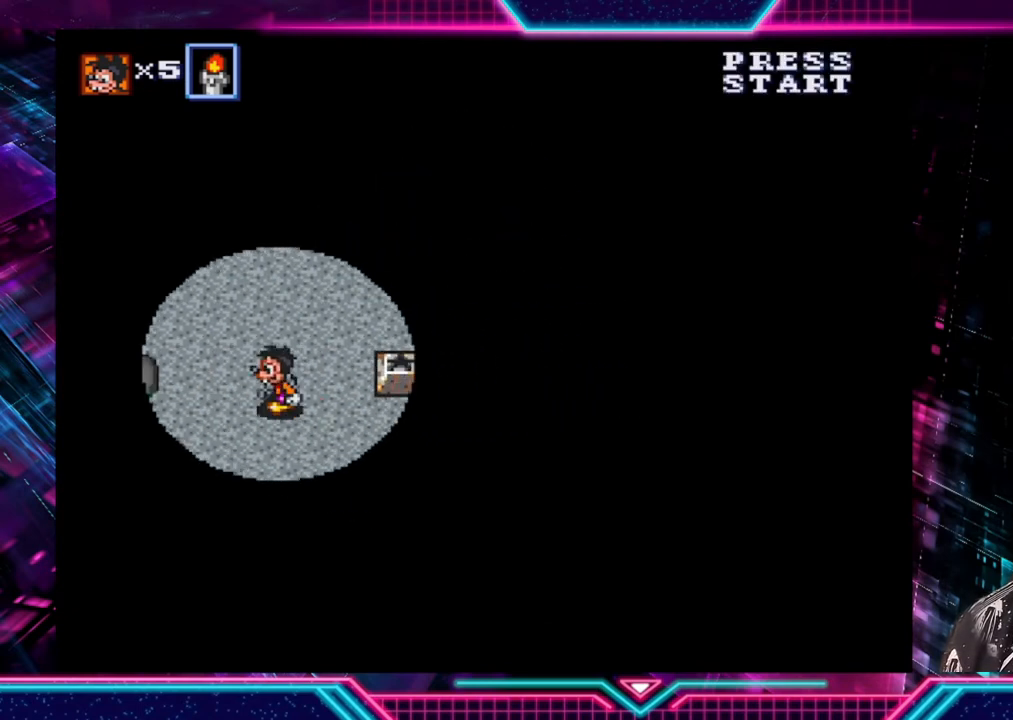
{"buttons": [], "left_stick": "up", "right_stick": "center", "events": [[160, "left_stick", "up-left"], [320, "left_stick", "up"]]}
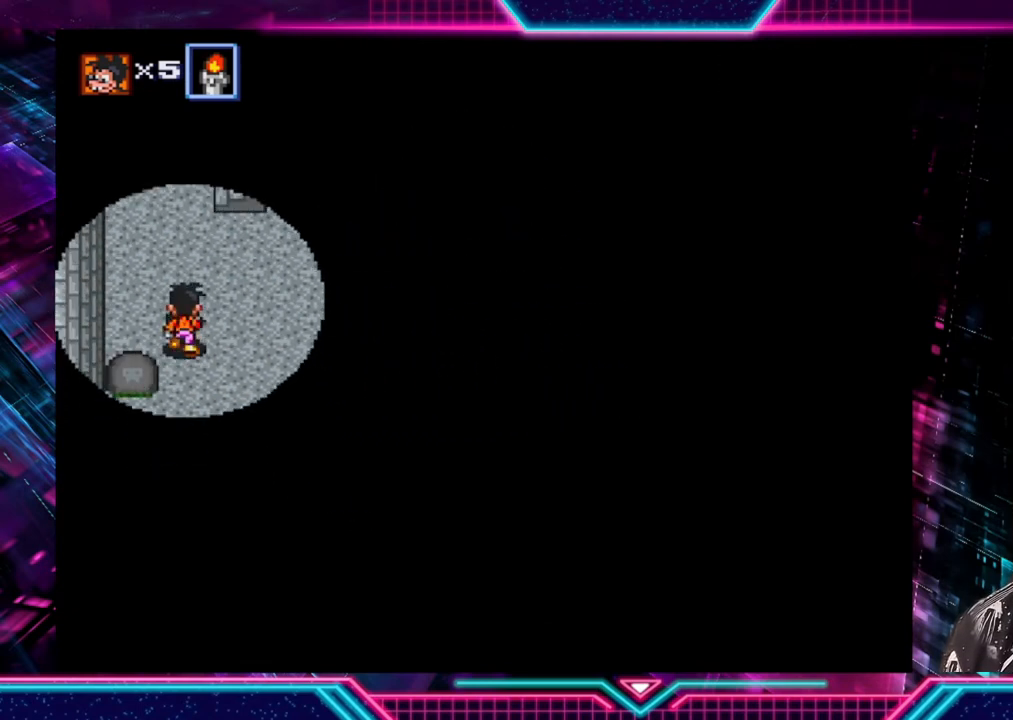
{"buttons": [], "left_stick": "up", "right_stick": "center", "events": []}
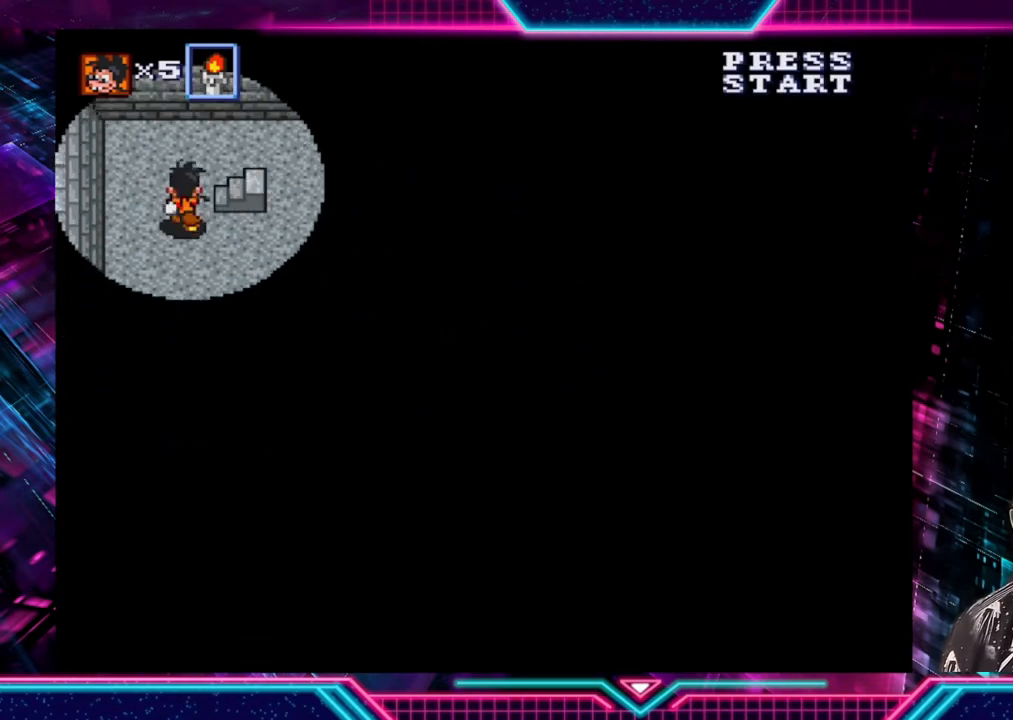
{"buttons": [], "left_stick": "down", "right_stick": "center", "events": [[40, "left_stick", "down"]]}
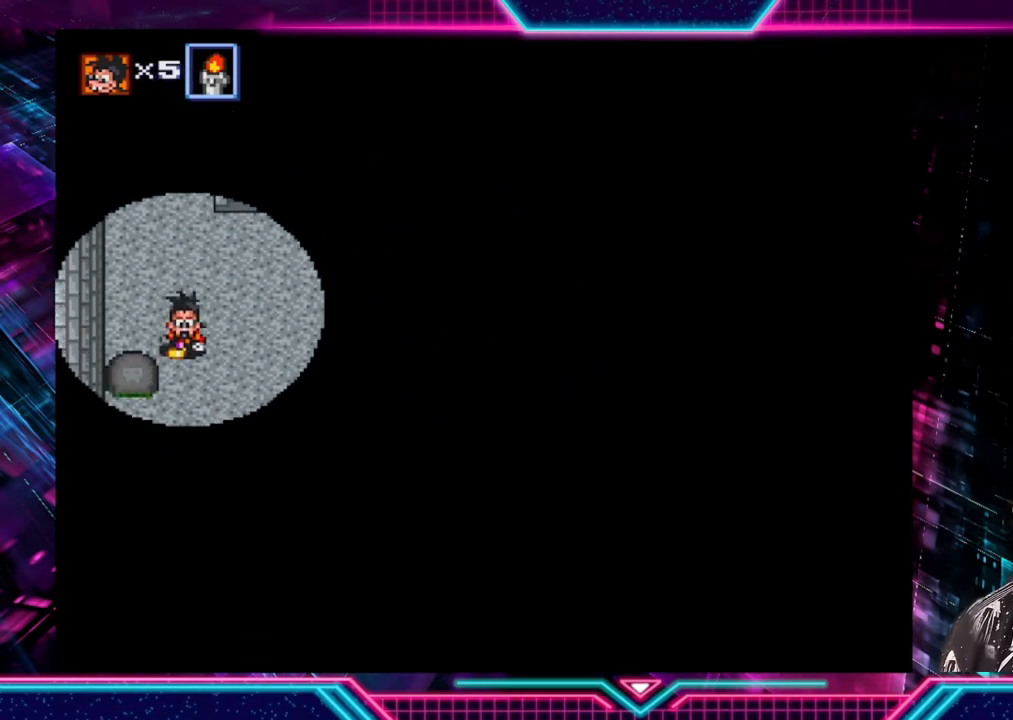
{"buttons": [], "left_stick": "down", "right_stick": "center", "events": []}
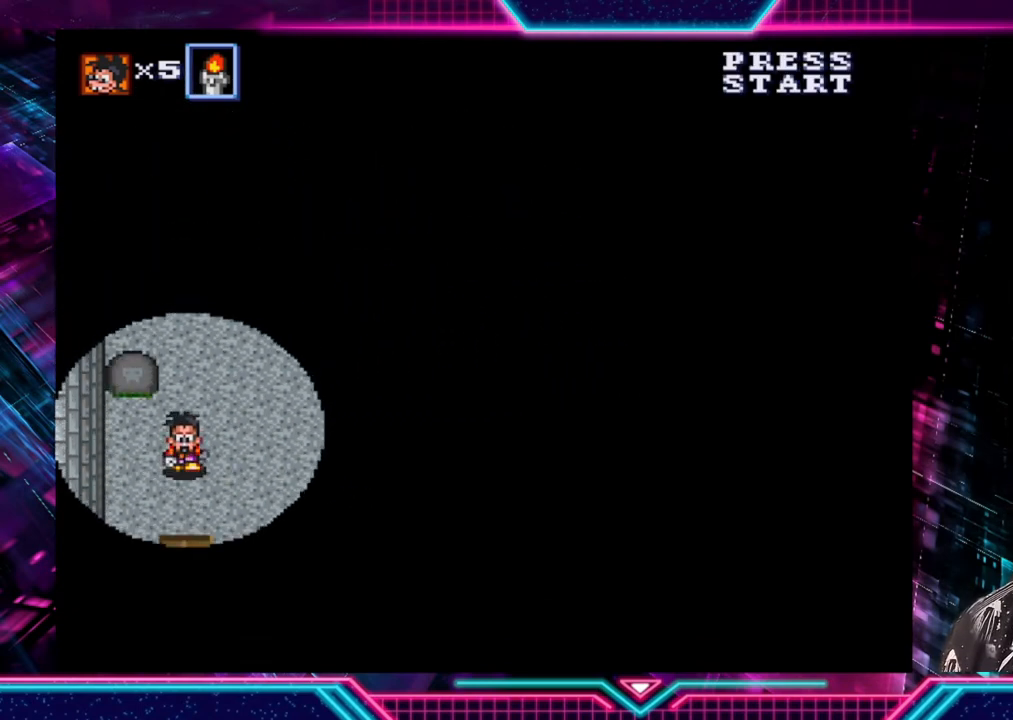
{"buttons": [], "left_stick": "up", "right_stick": "center", "events": [[520, "left_stick", "up"]]}
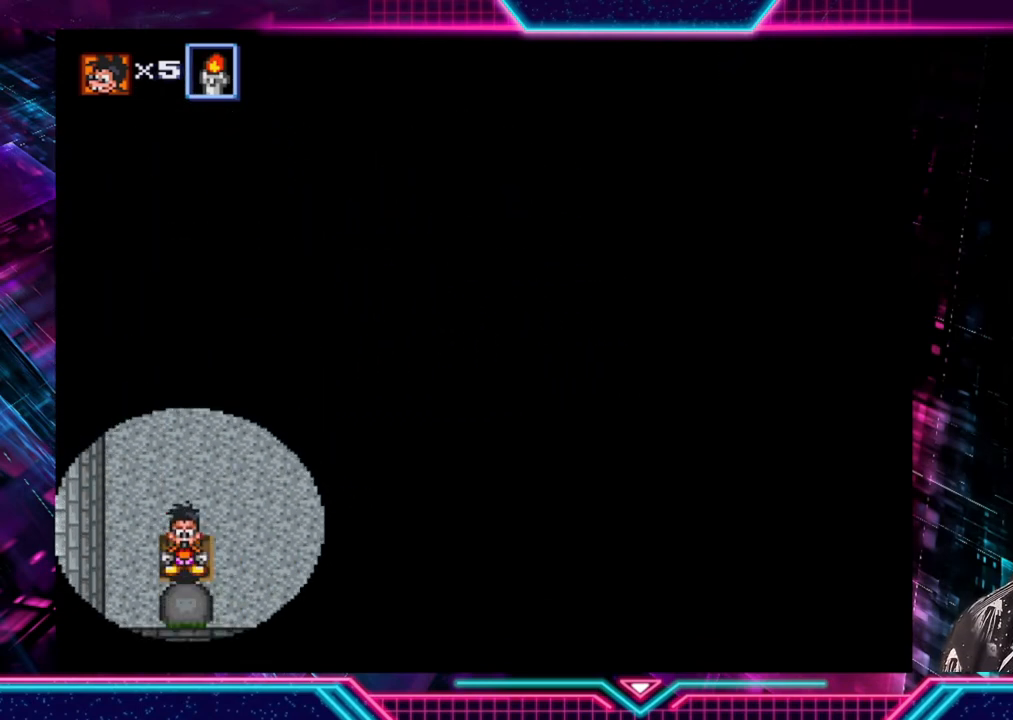
{"buttons": [], "left_stick": "up-right", "right_stick": "center", "events": [[120, "left_stick", "right"], [240, "left_stick", "up-right"]]}
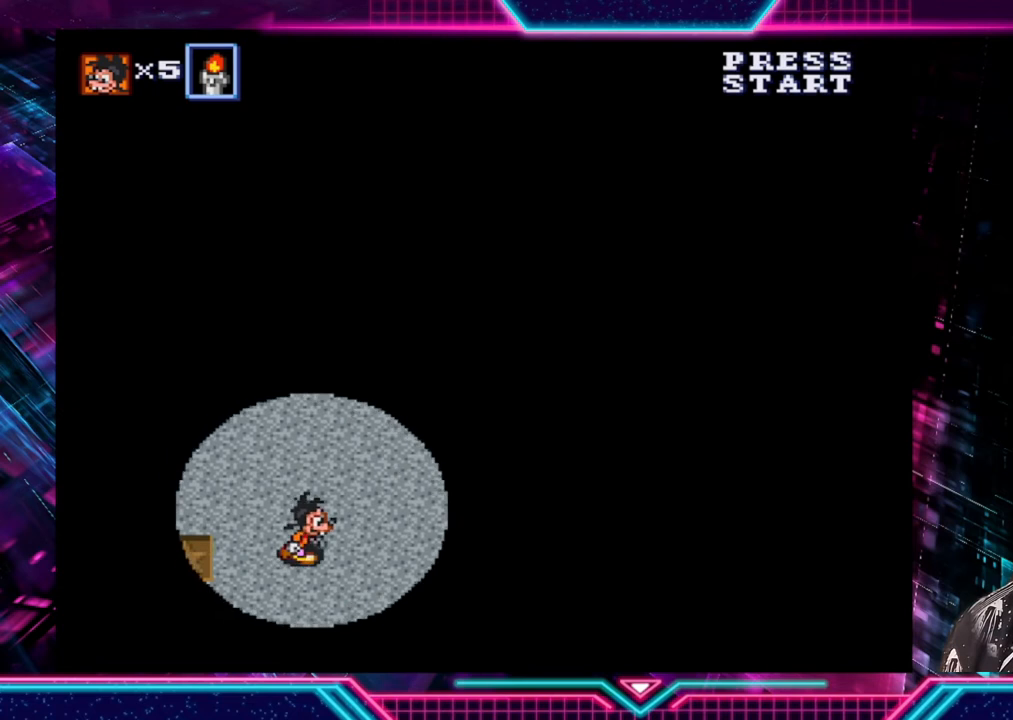
{"buttons": [], "left_stick": "up-right", "right_stick": "center", "events": []}
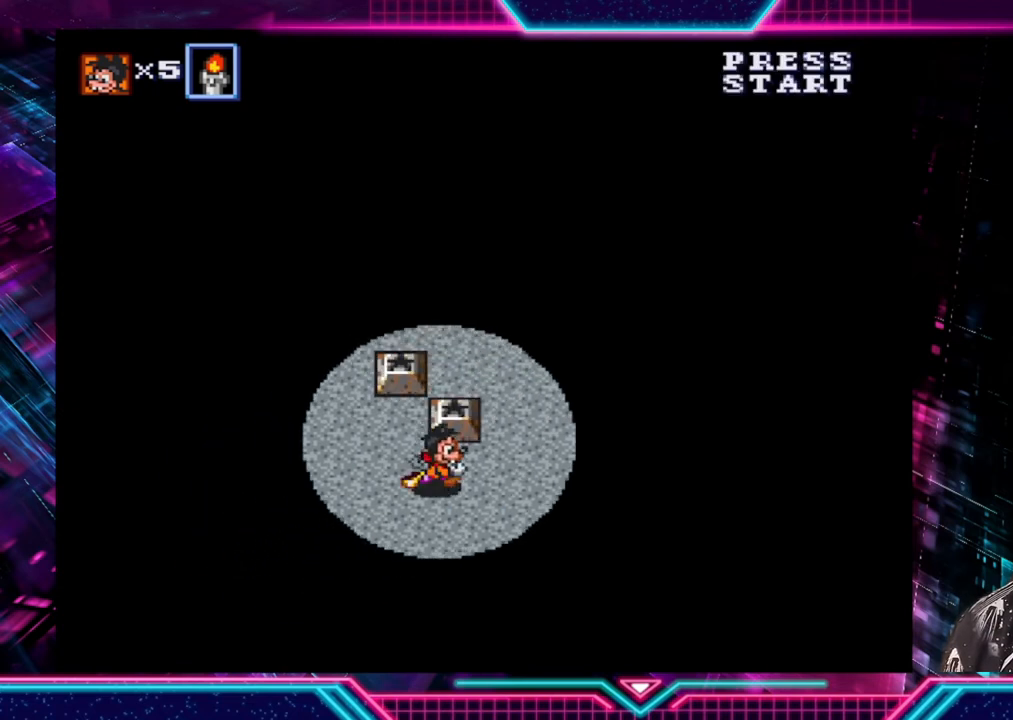
{"buttons": [], "left_stick": "center", "right_stick": "center", "events": [[120, "left_stick", "up"], [280, "A", "down"], [320, "left_stick", "center"], [400, "A", "up"]]}
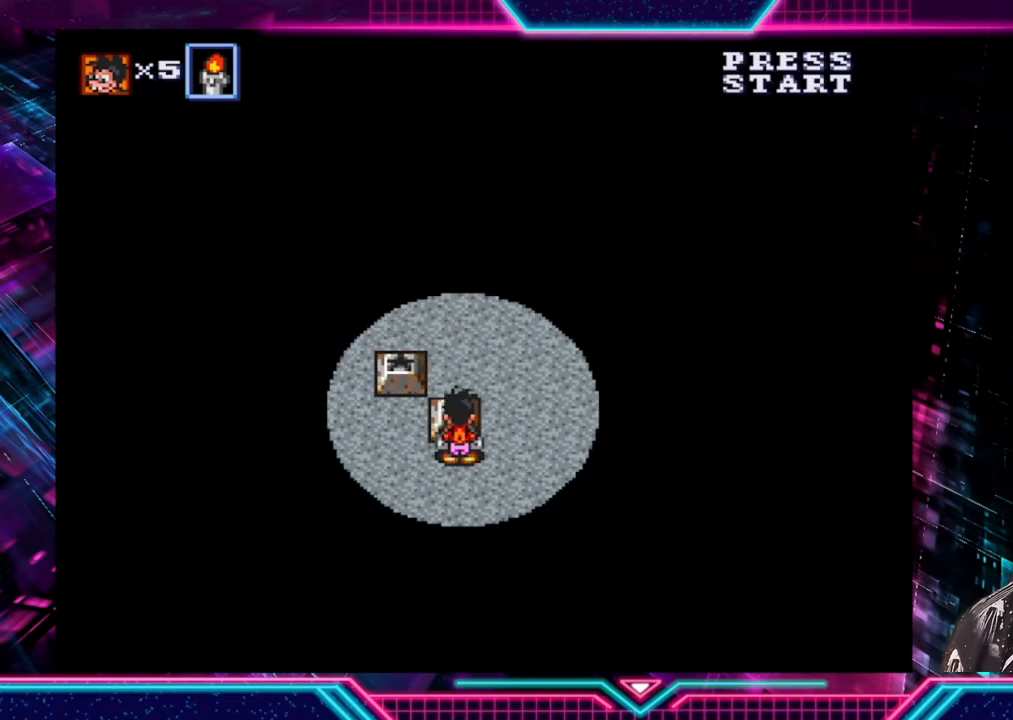
{"buttons": [], "left_stick": "up-left", "right_stick": "center", "events": [[120, "left_stick", "up"], [520, "left_stick", "up-left"]]}
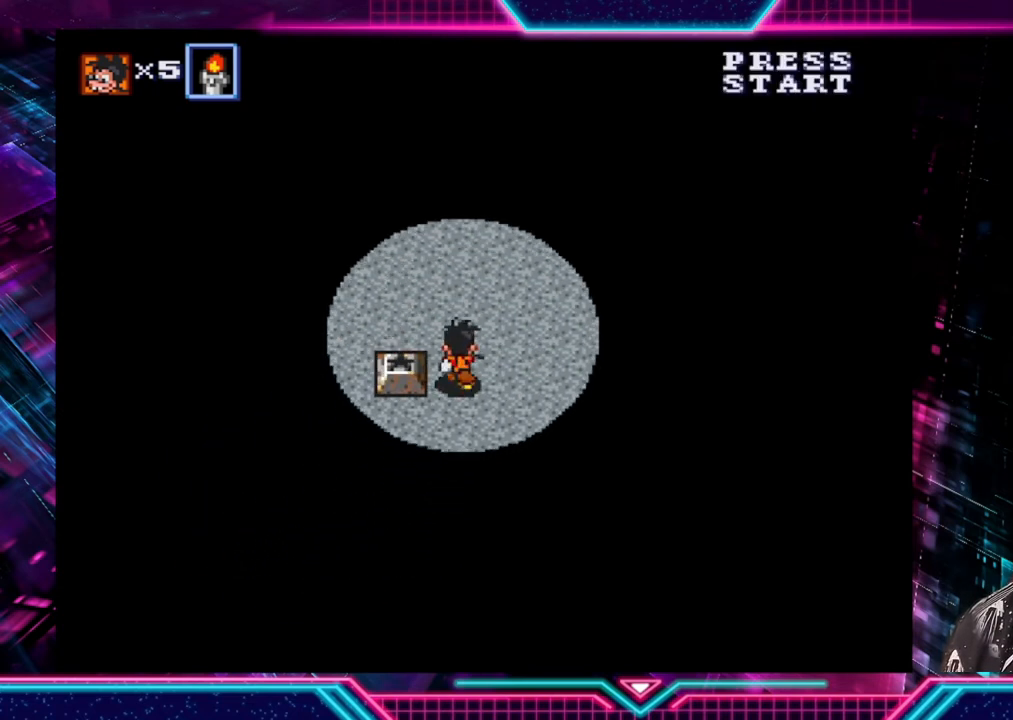
{"buttons": [], "left_stick": "left", "right_stick": "center", "events": [[40, "left_stick", "left"], [80, "A", "down"], [200, "A", "up"], [200, "left_stick", "center"], [400, "left_stick", "left"]]}
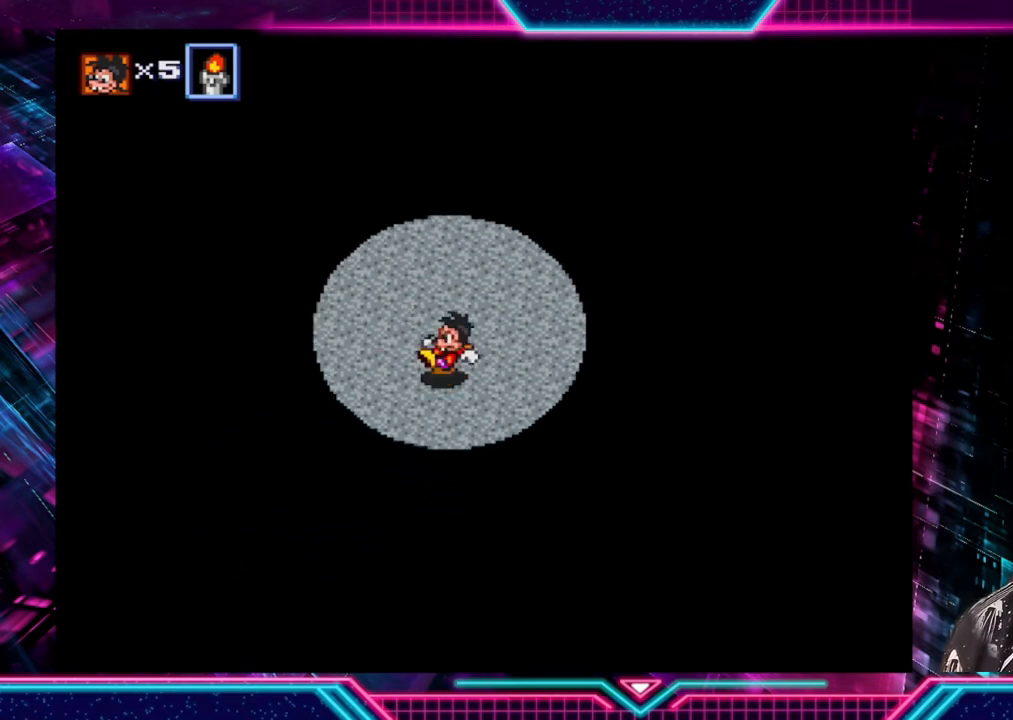
{"buttons": [], "left_stick": "left", "right_stick": "center", "events": []}
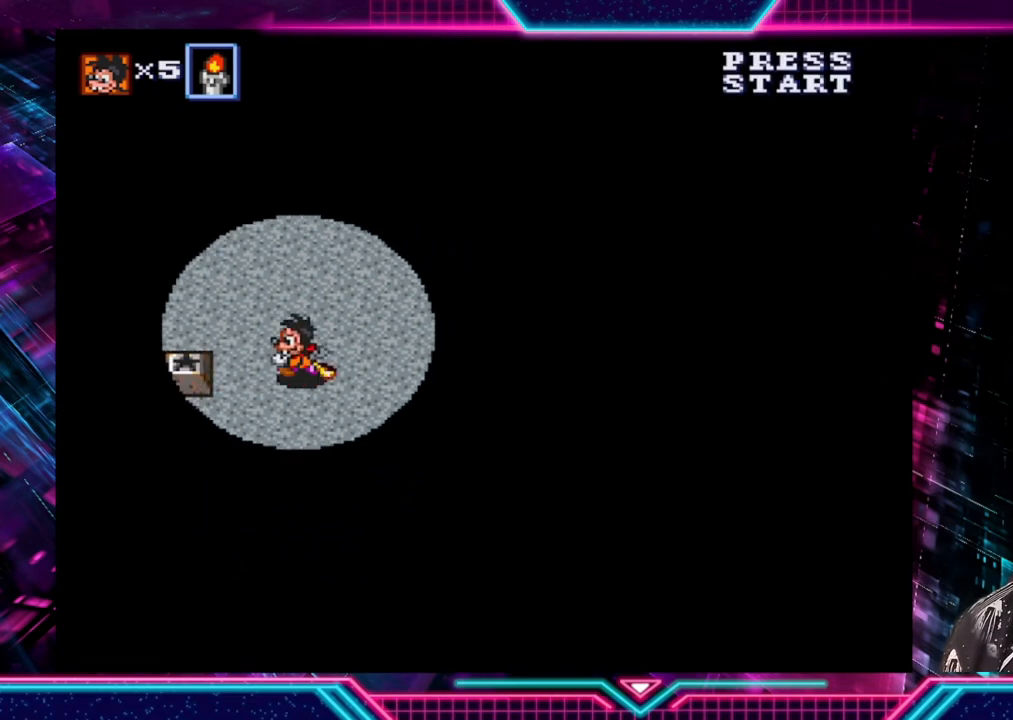
{"buttons": [], "left_stick": "left", "right_stick": "center", "events": [[160, "left_stick", "up-left"], [480, "left_stick", "left"]]}
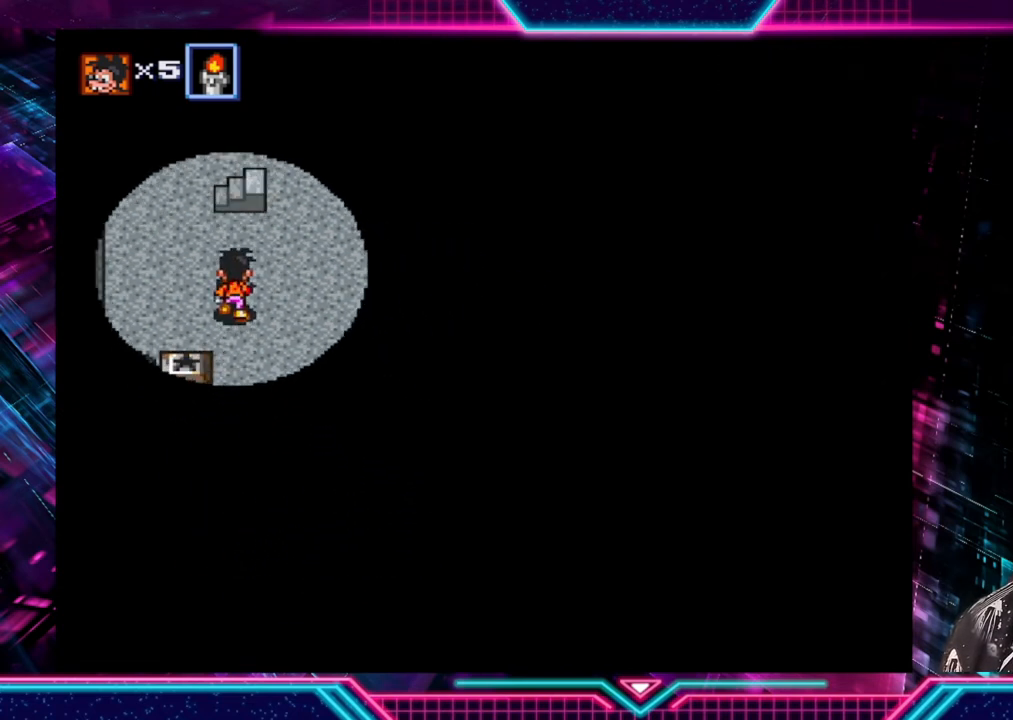
{"buttons": [], "left_stick": "center", "right_stick": "center", "events": [[40, "left_stick", "down-left"], [200, "A", "down"], [240, "left_stick", "center"], [320, "A", "up"]]}
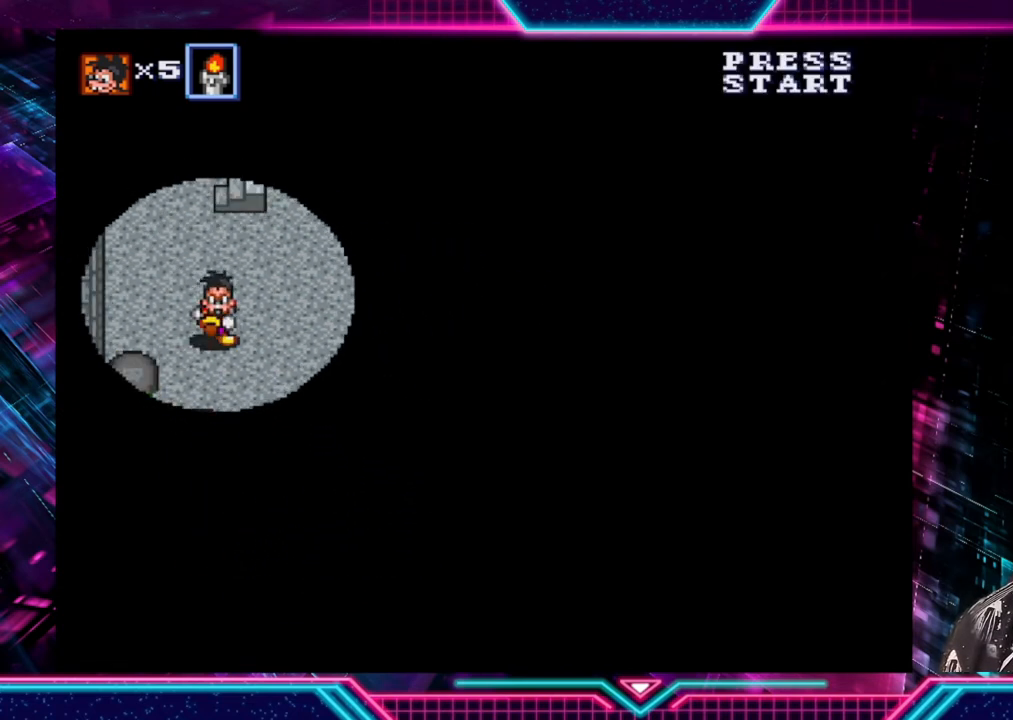
{"buttons": [], "left_stick": "right", "right_stick": "center", "events": [[40, "left_stick", "right"]]}
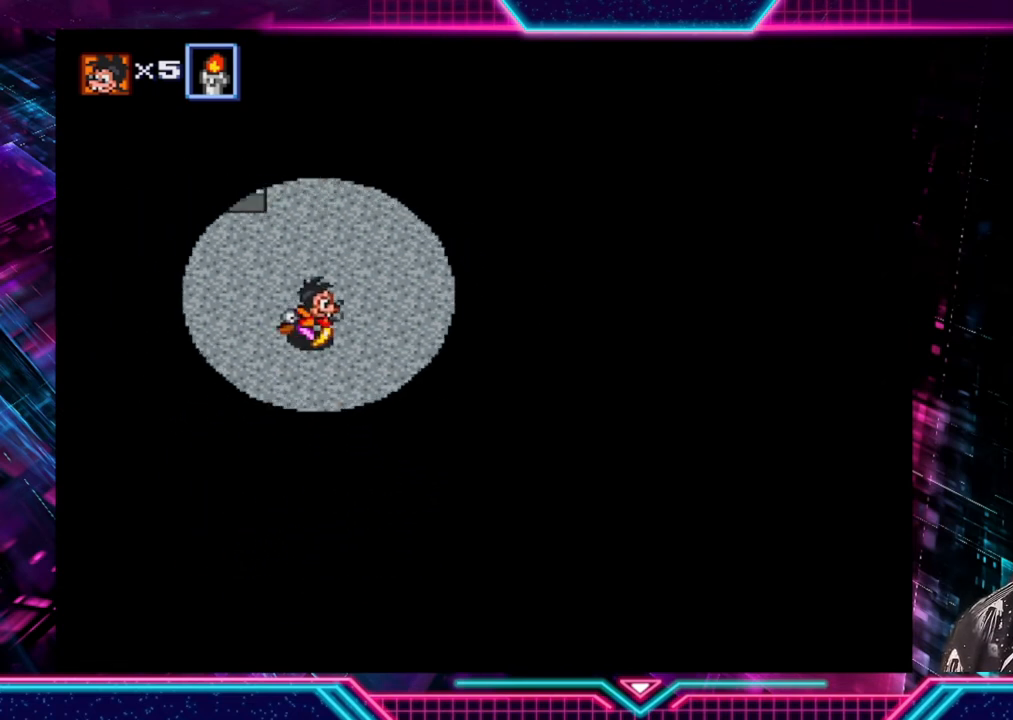
{"buttons": [], "left_stick": "right", "right_stick": "center", "events": []}
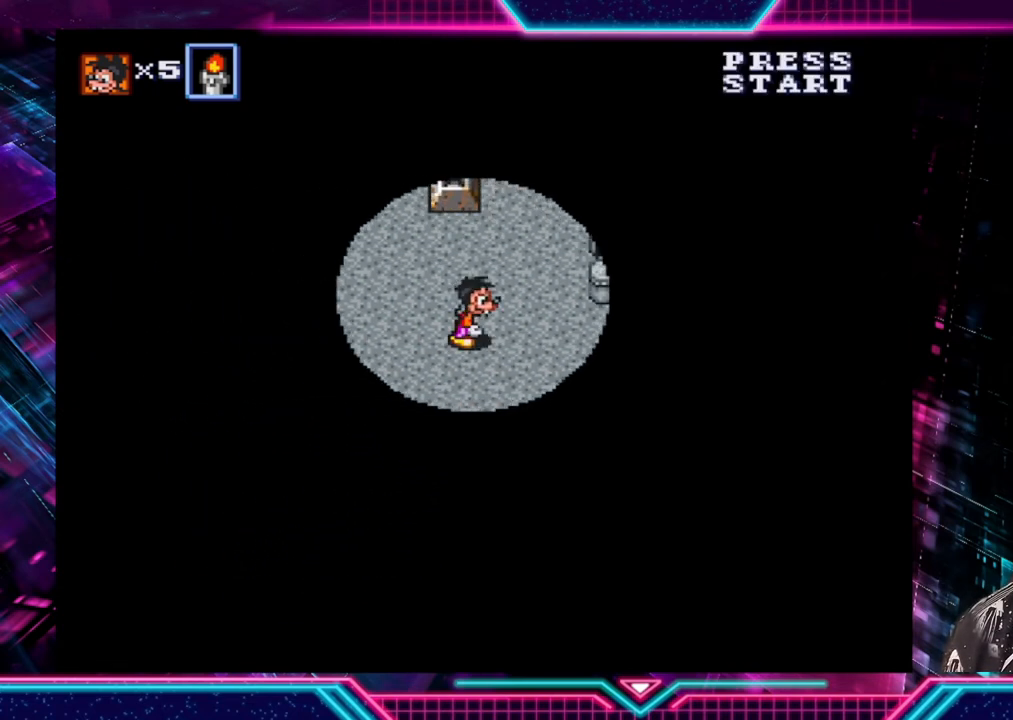
{"buttons": [], "left_stick": "right", "right_stick": "center", "events": []}
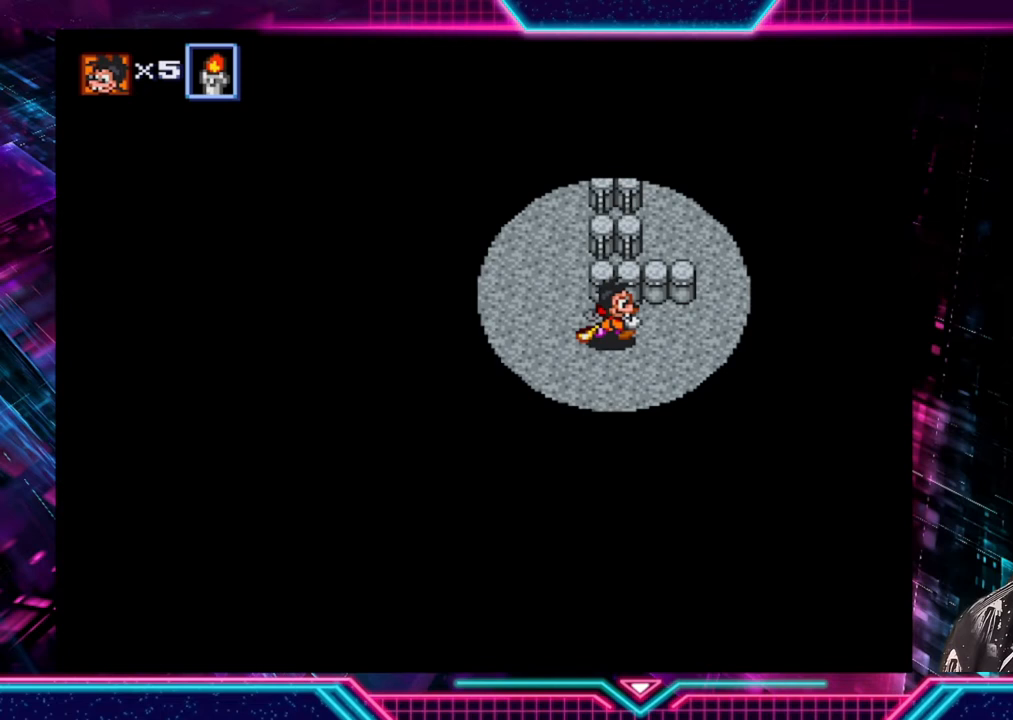
{"buttons": [], "left_stick": "up", "right_stick": "center", "events": [[360, "left_stick", "up-right"], [520, "left_stick", "up"]]}
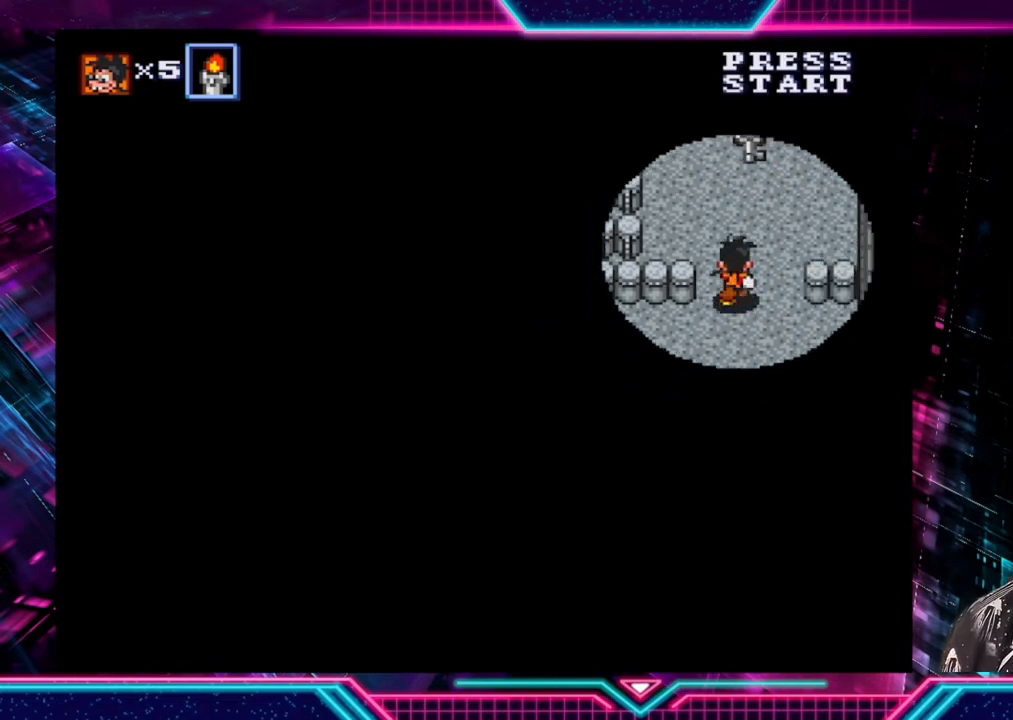
{"buttons": [], "left_stick": "up", "right_stick": "center", "events": [[280, "left_stick", "up-right"], [400, "left_stick", "up"]]}
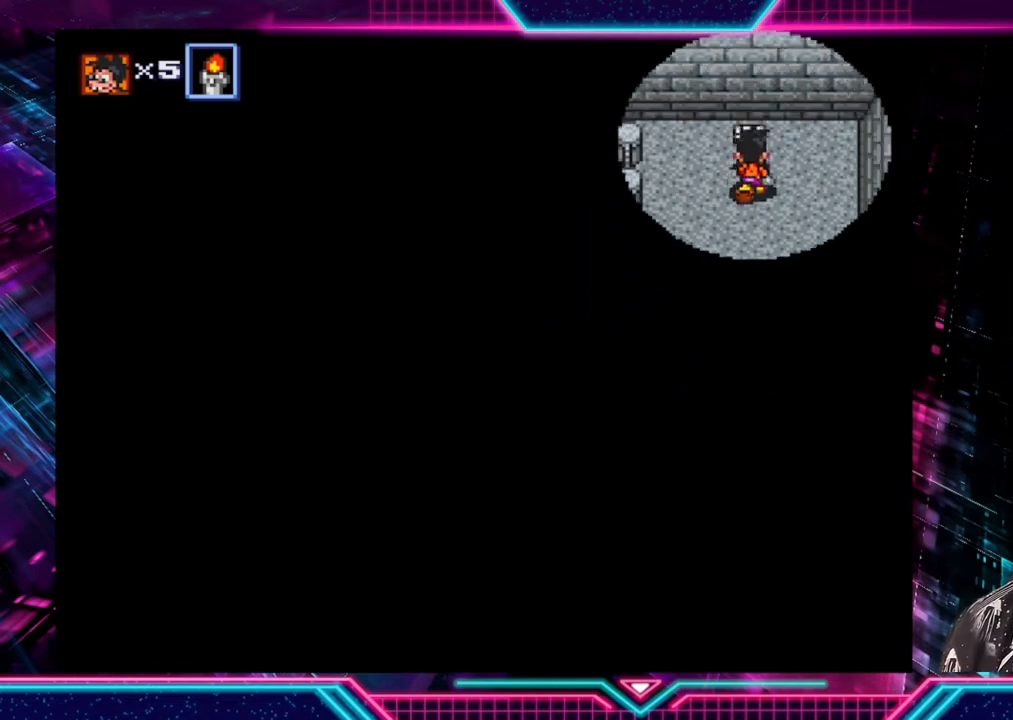
{"buttons": [], "left_stick": "center", "right_stick": "center", "events": [[80, "A", "down"], [160, "left_stick", "center"], [240, "A", "up"]]}
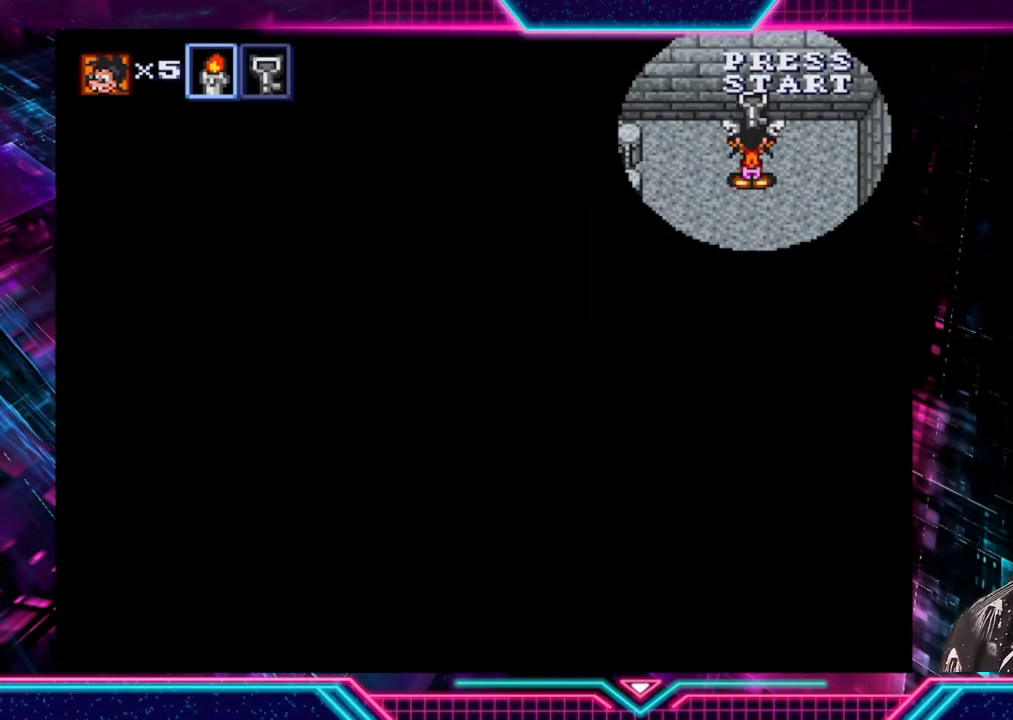
{"buttons": [], "left_stick": "down", "right_stick": "center", "events": [[40, "left_stick", "down"]]}
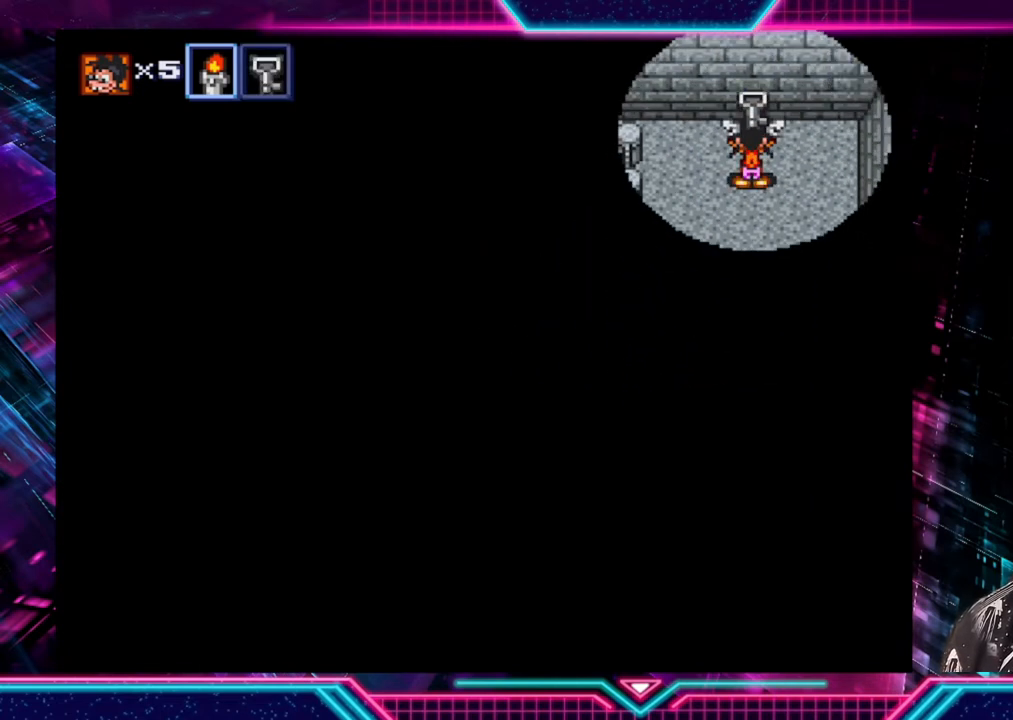
{"buttons": [], "left_stick": "down-left", "right_stick": "center", "events": [[320, "left_stick", "down-left"]]}